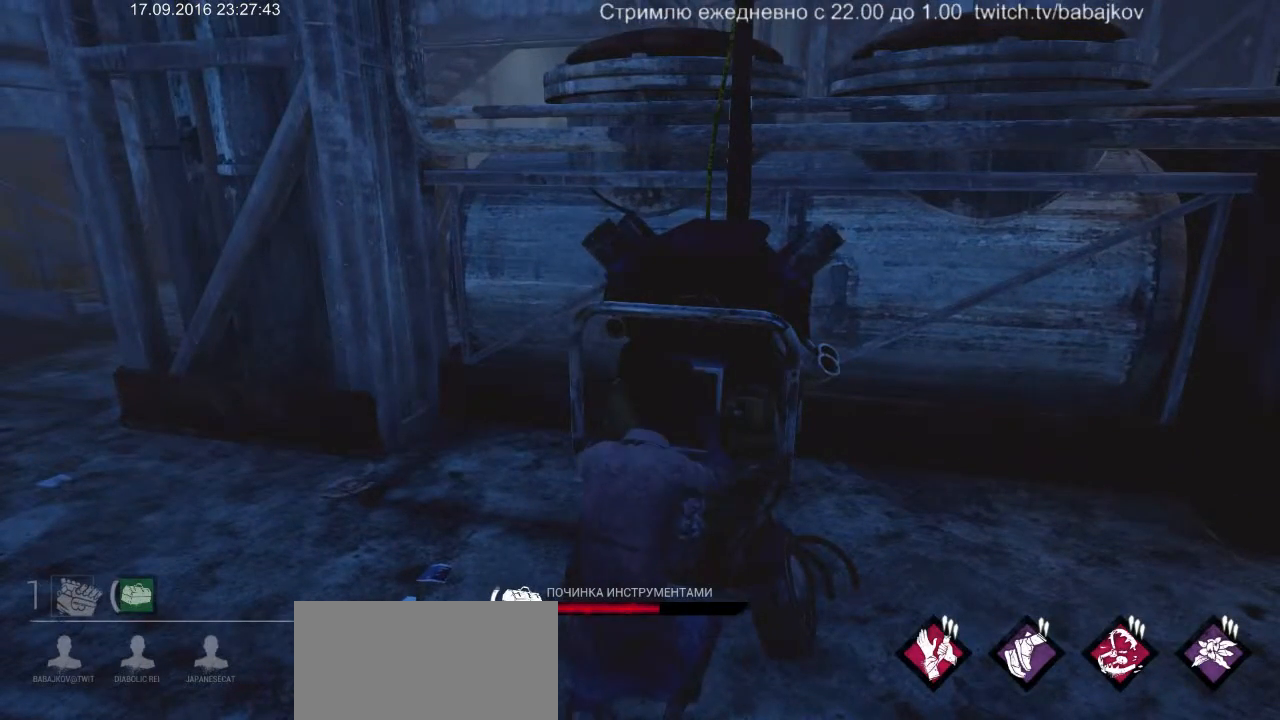
Gameplay with keyboard and mouse; each line is a JSON object with the keys and mouse buttons held at the frame after it. "events" lists presses ("down") and releases ("up") of "a", "ctrl", "d", "s", "shift", "space", "w", "mouse_left" and "mouse_right" between this image and that frame as [ms after this image, input, new state], when the widget could be followed in between. "mouse_left", "mouse_right" = the "left", "right" buttons of the "mouse" list. No other keys are recorded. Not read: mouse_move.
{"keys": [], "mouse": ["right"], "events": []}
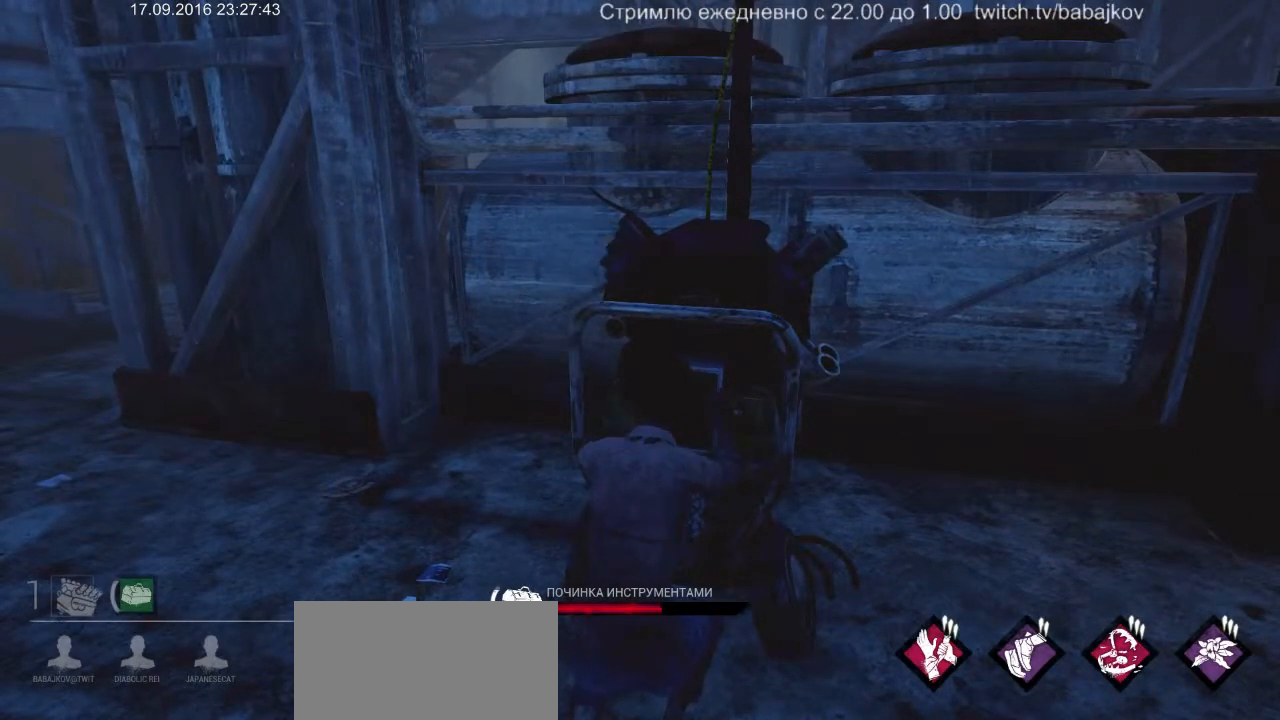
{"keys": [], "mouse": ["right"], "events": []}
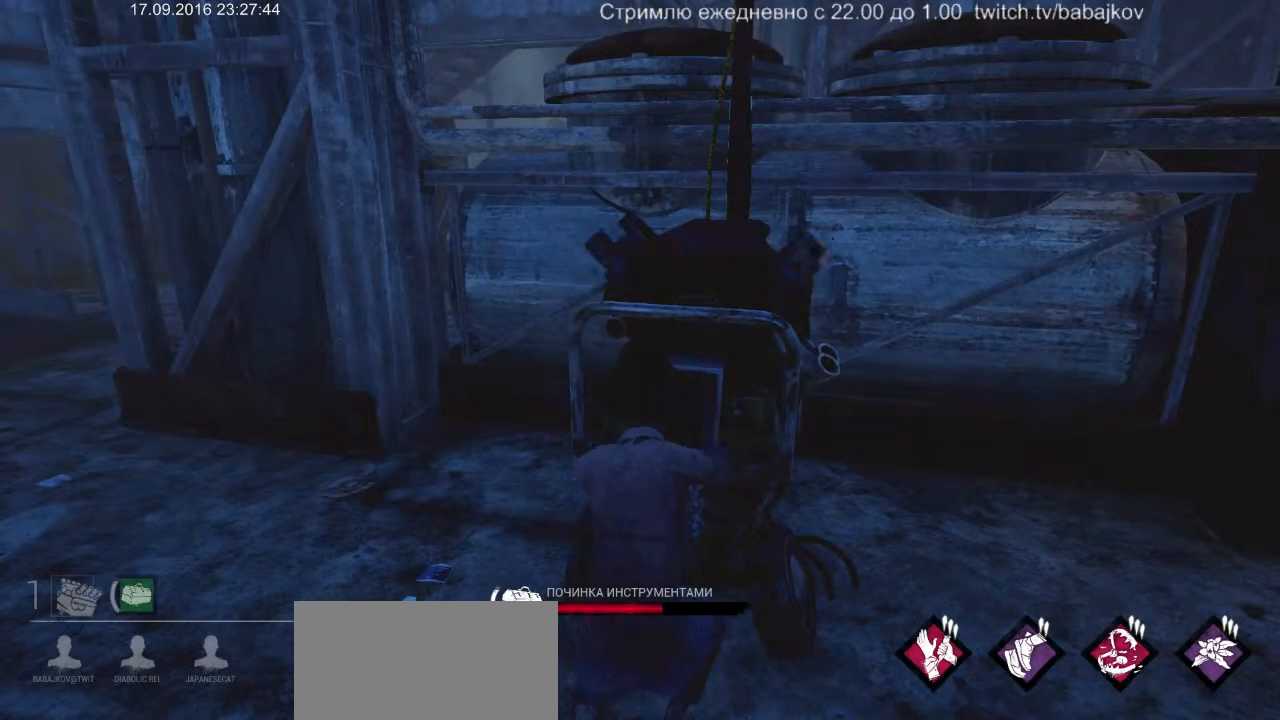
{"keys": [], "mouse": ["right"], "events": []}
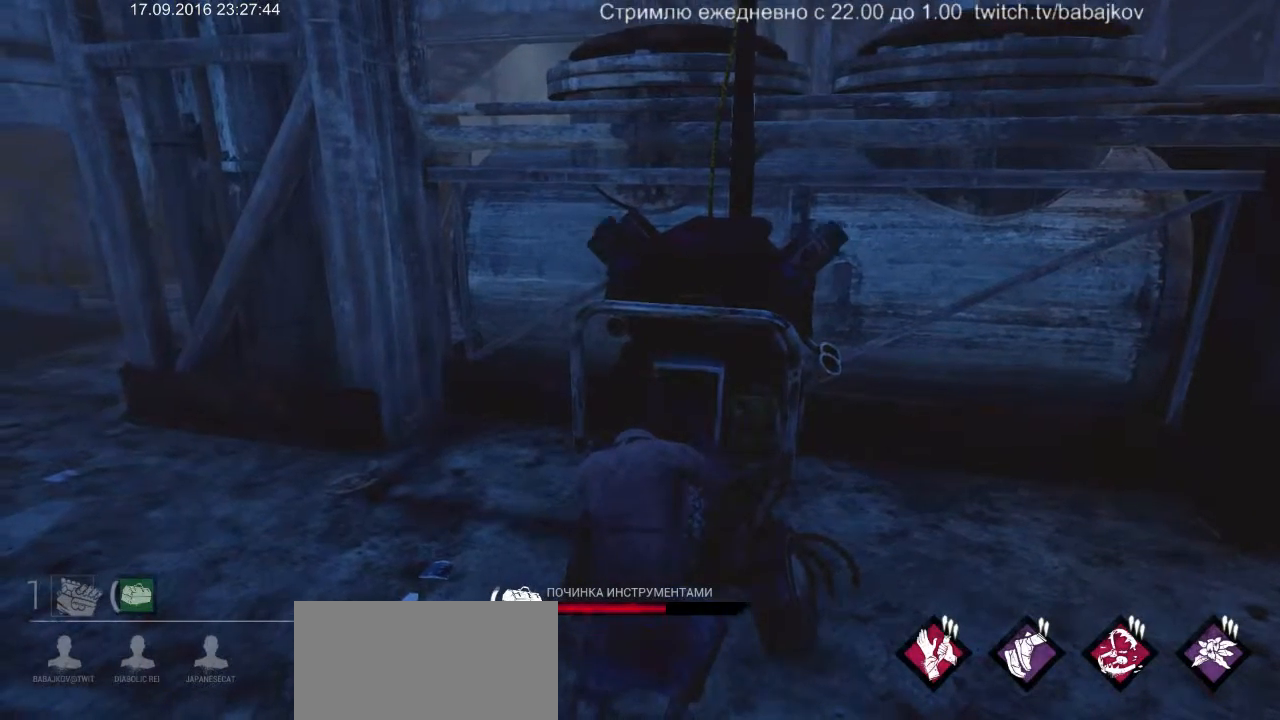
{"keys": [], "mouse": ["right"], "events": []}
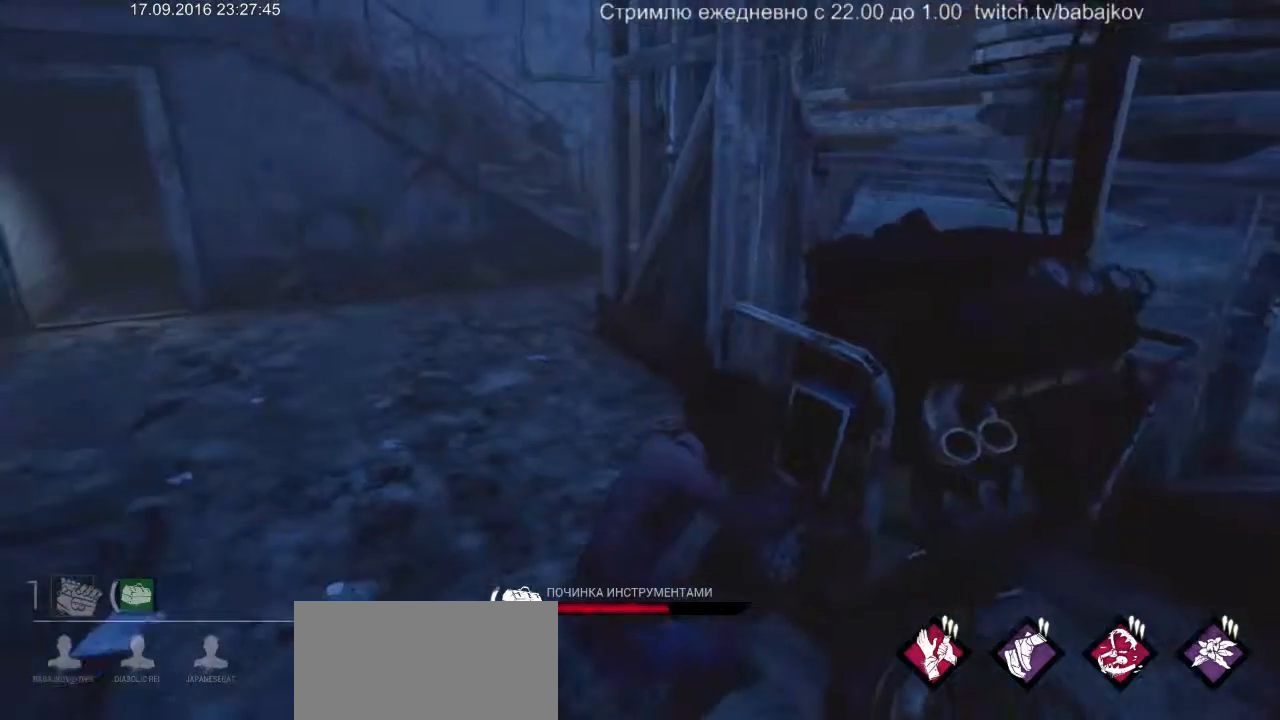
{"keys": [], "mouse": ["right"], "events": []}
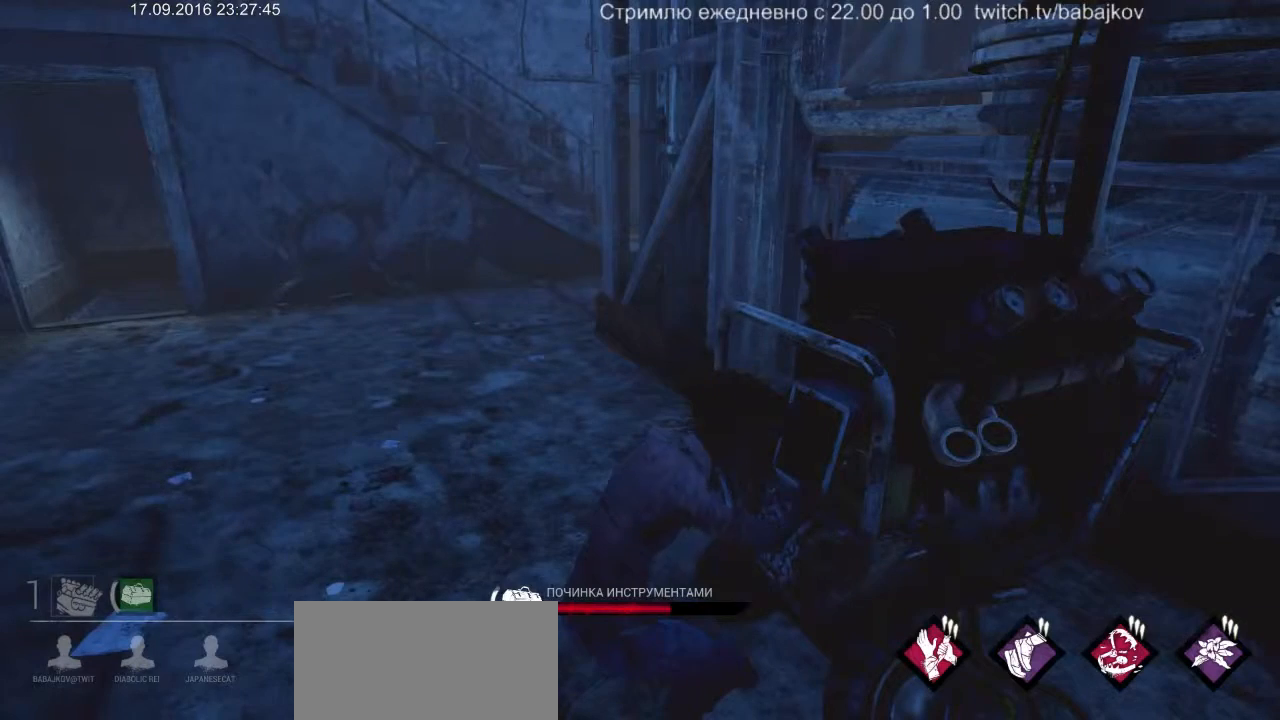
{"keys": [], "mouse": ["right"], "events": []}
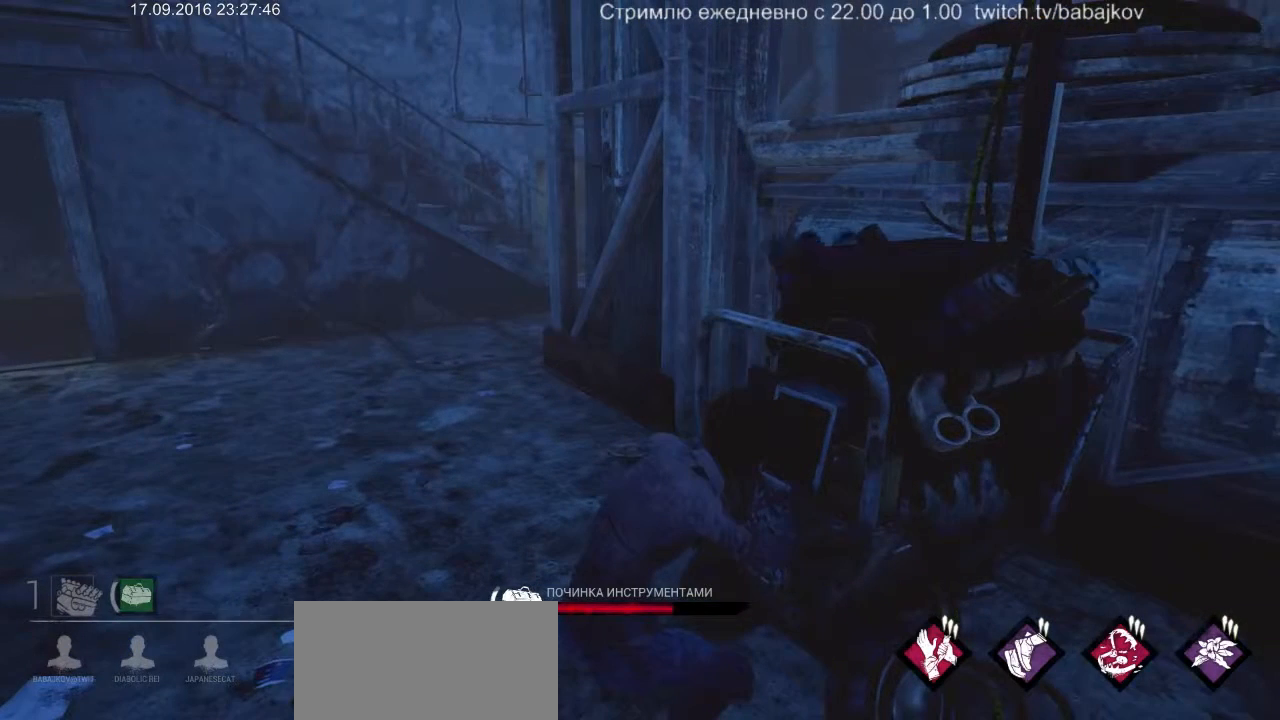
{"keys": [], "mouse": ["right"], "events": []}
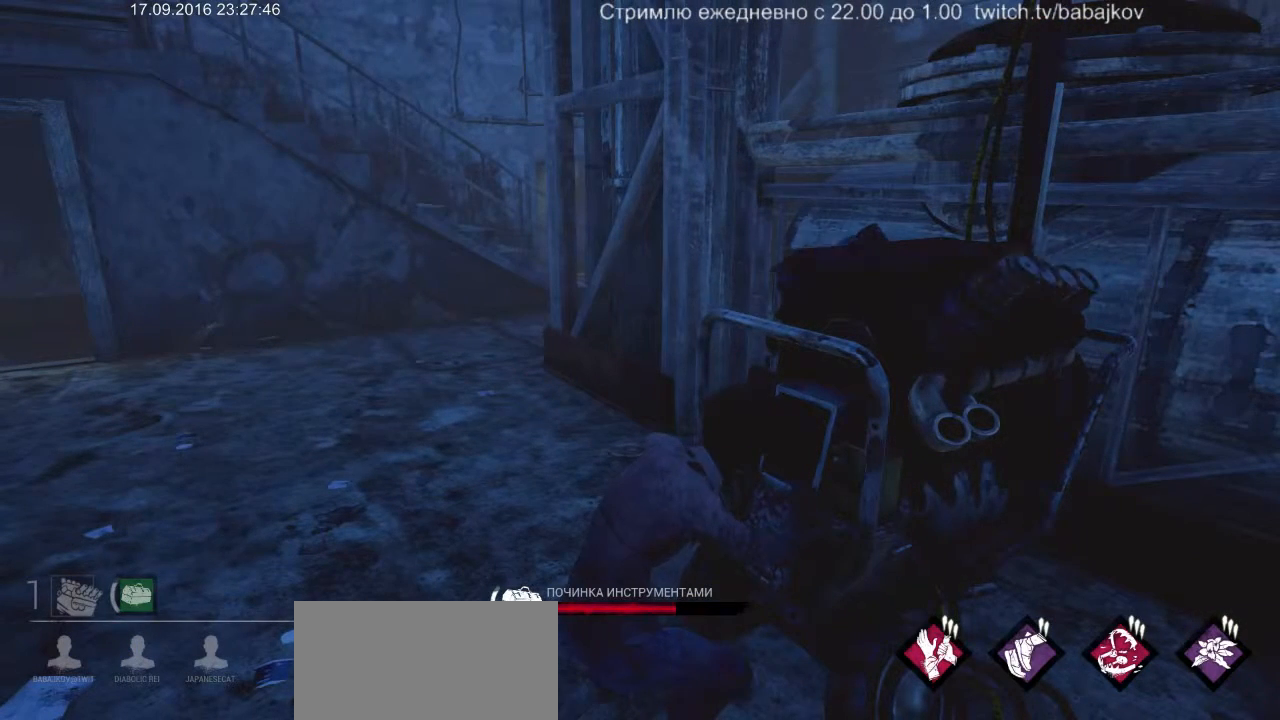
{"keys": [], "mouse": ["right"], "events": []}
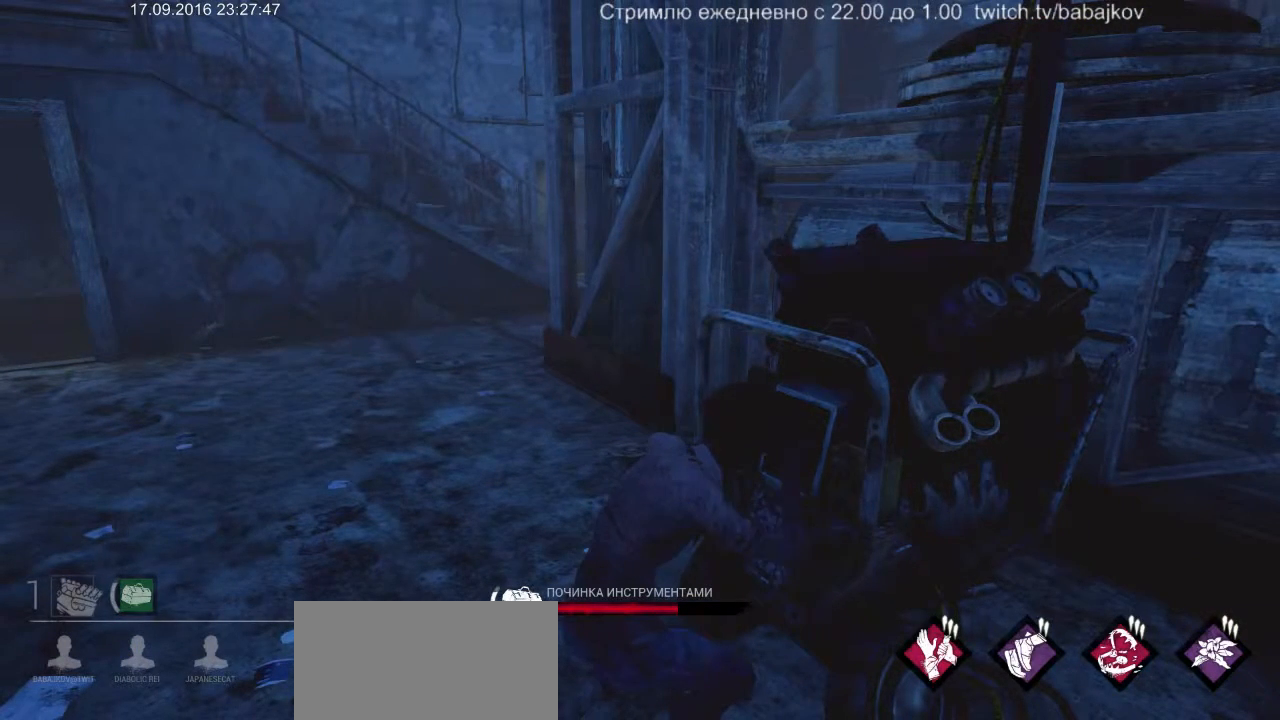
{"keys": [], "mouse": ["right"], "events": []}
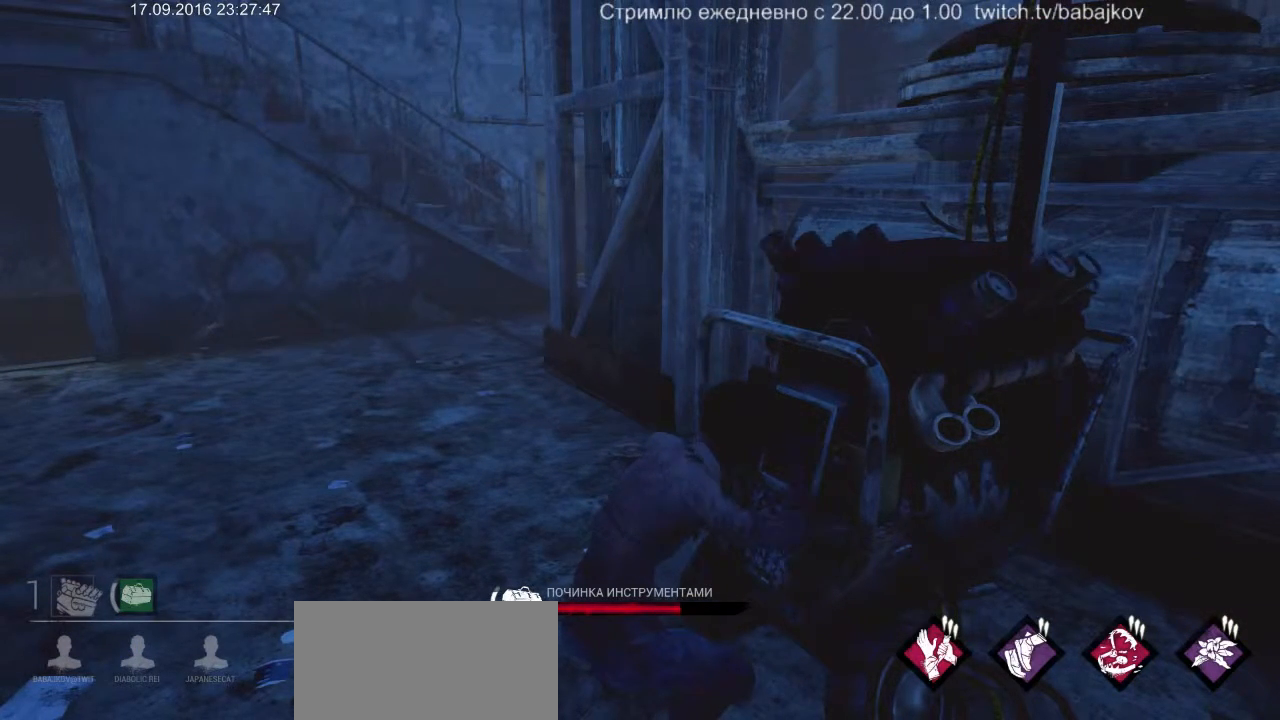
{"keys": [], "mouse": ["right"], "events": []}
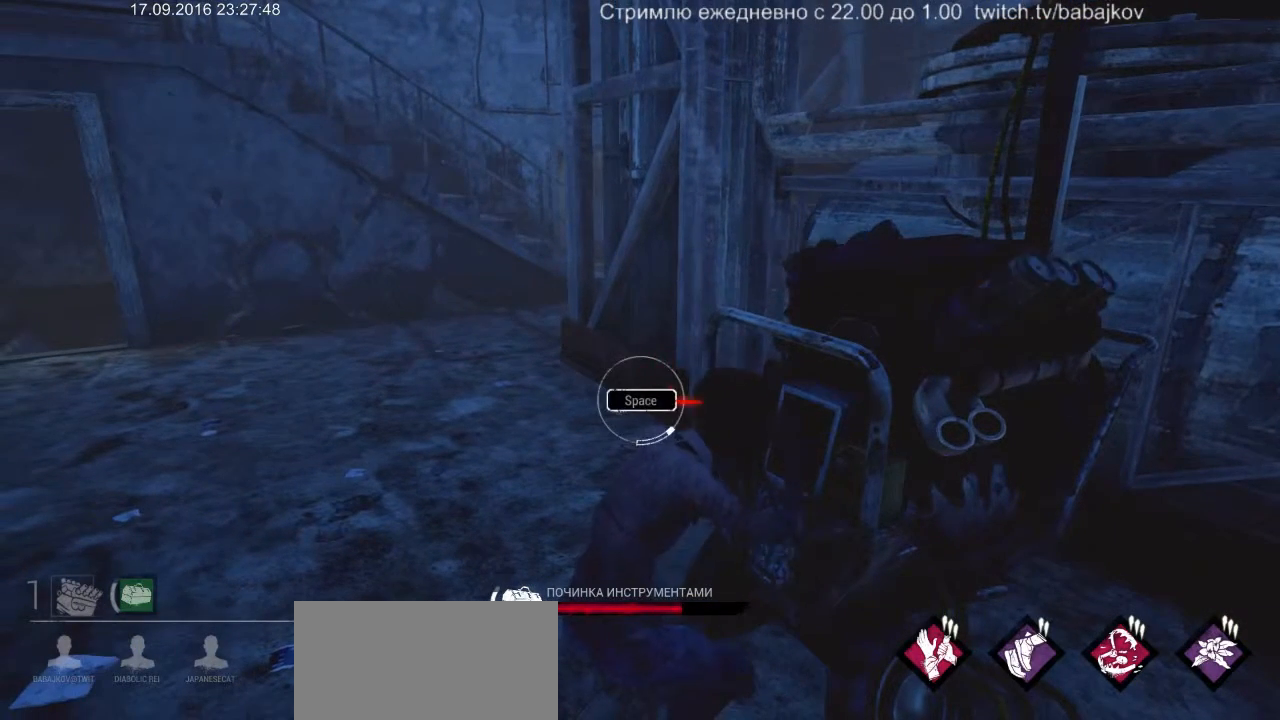
{"keys": [], "mouse": ["right"], "events": [[217, "space", "down"], [300, "space", "up"]]}
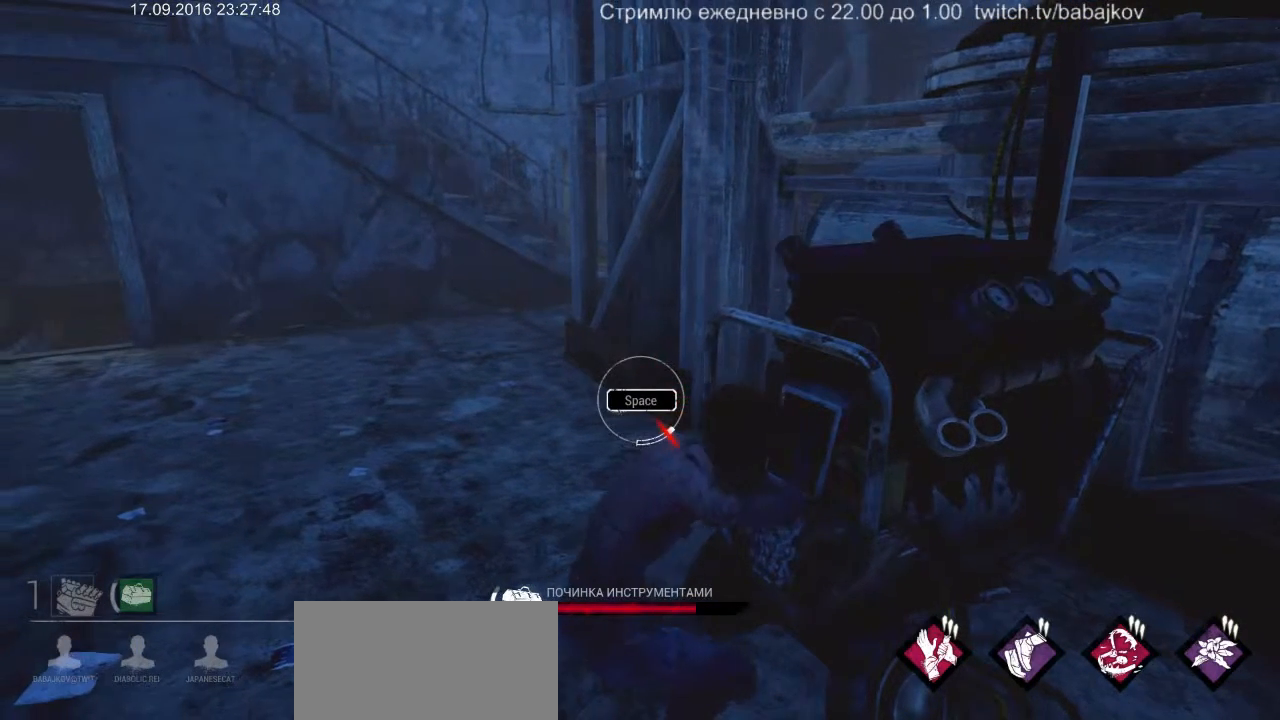
{"keys": [], "mouse": ["right"], "events": []}
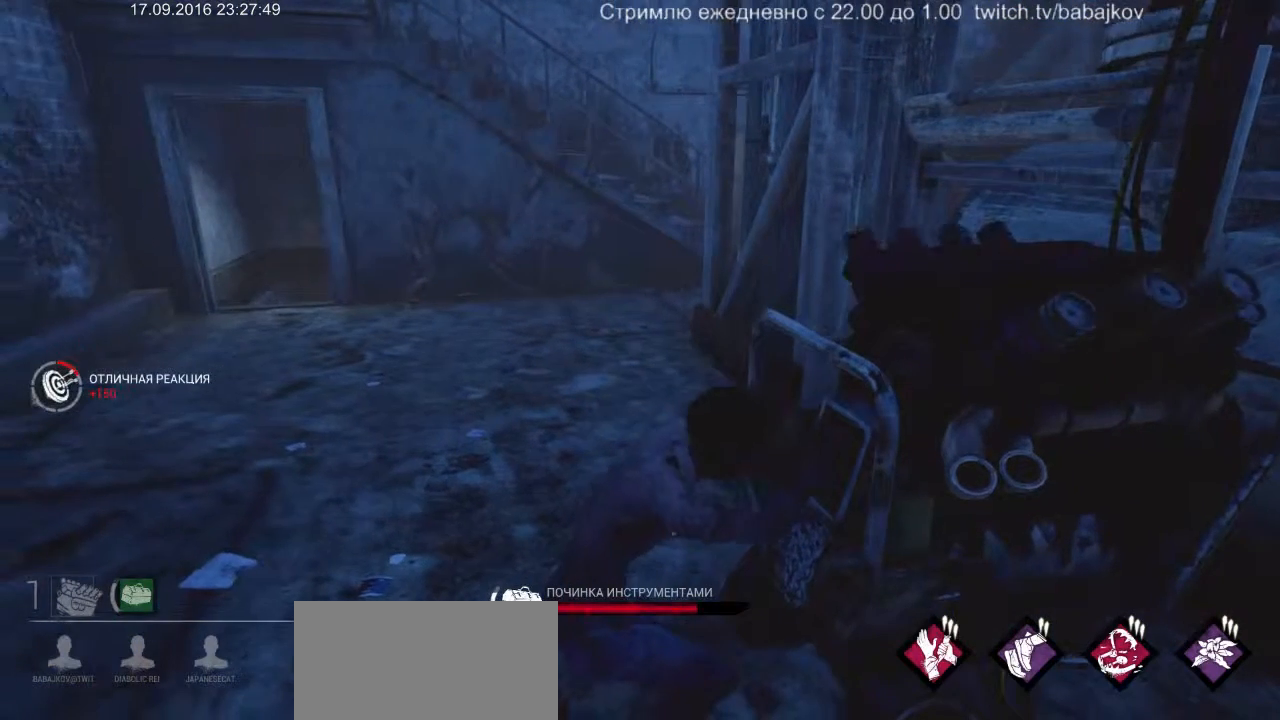
{"keys": [], "mouse": ["right"], "events": []}
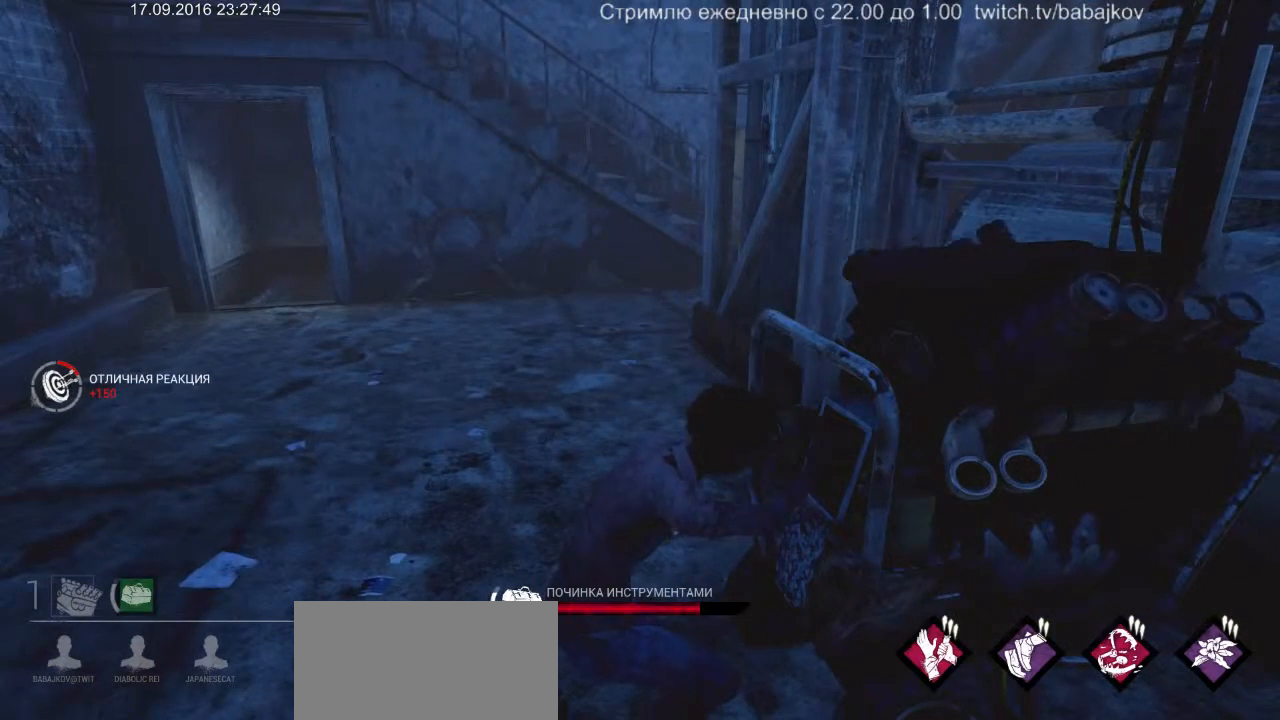
{"keys": [], "mouse": ["right"], "events": []}
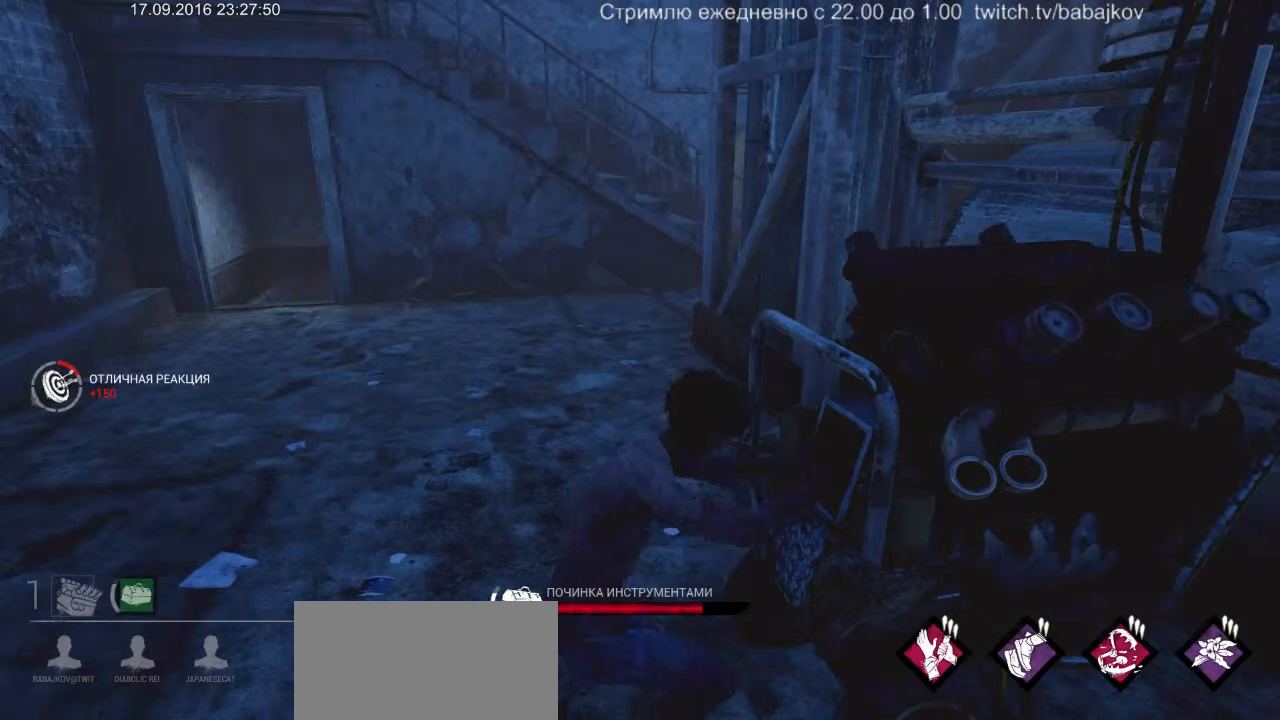
{"keys": [], "mouse": ["right"], "events": []}
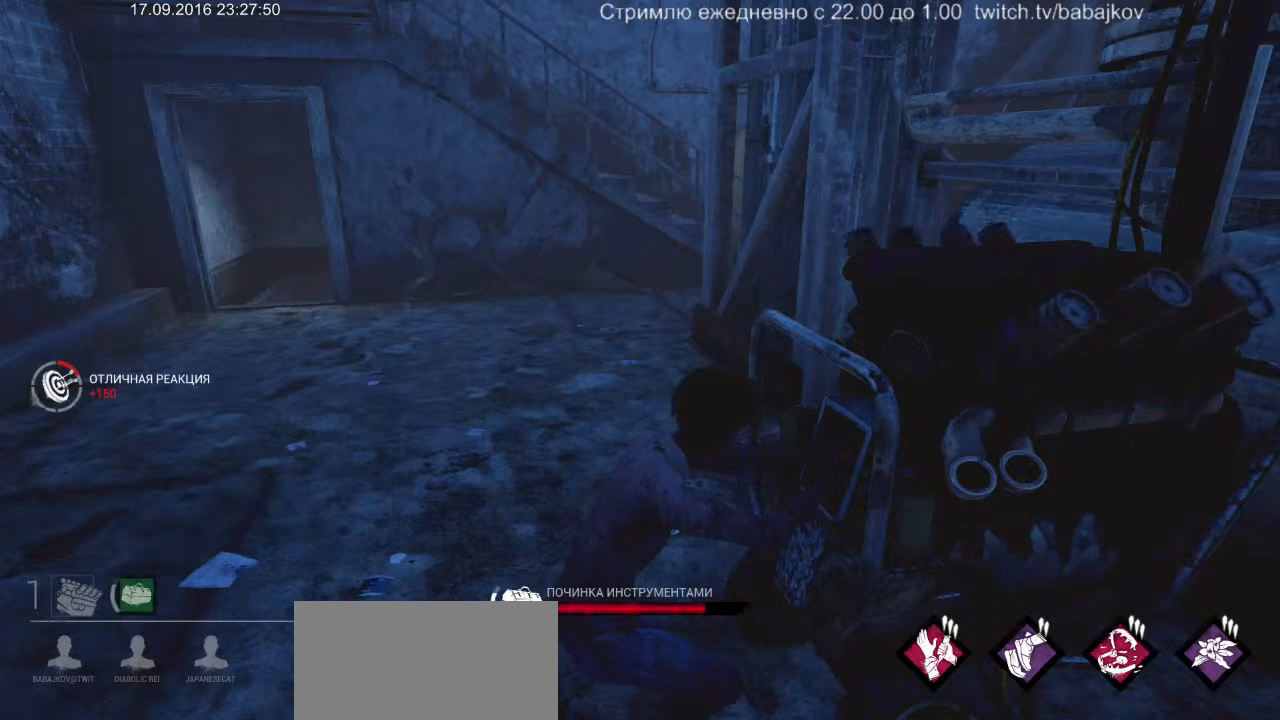
{"keys": [], "mouse": ["right"], "events": []}
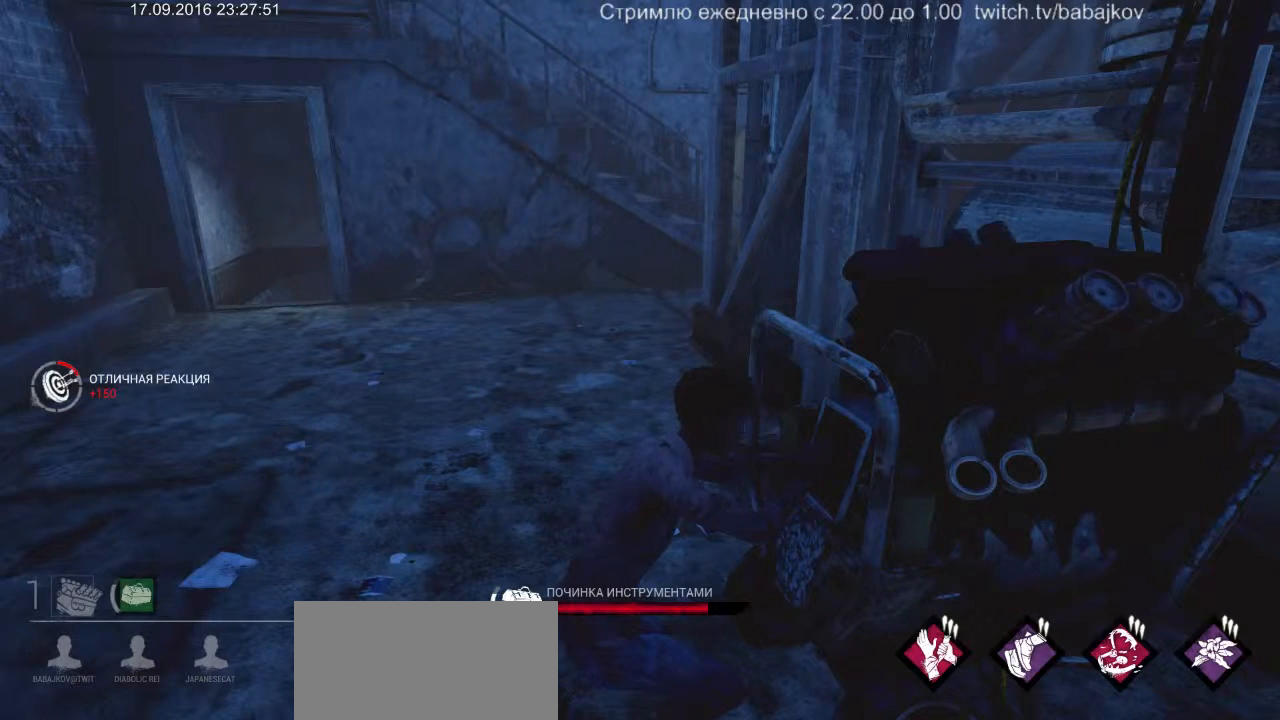
{"keys": [], "mouse": ["right"], "events": []}
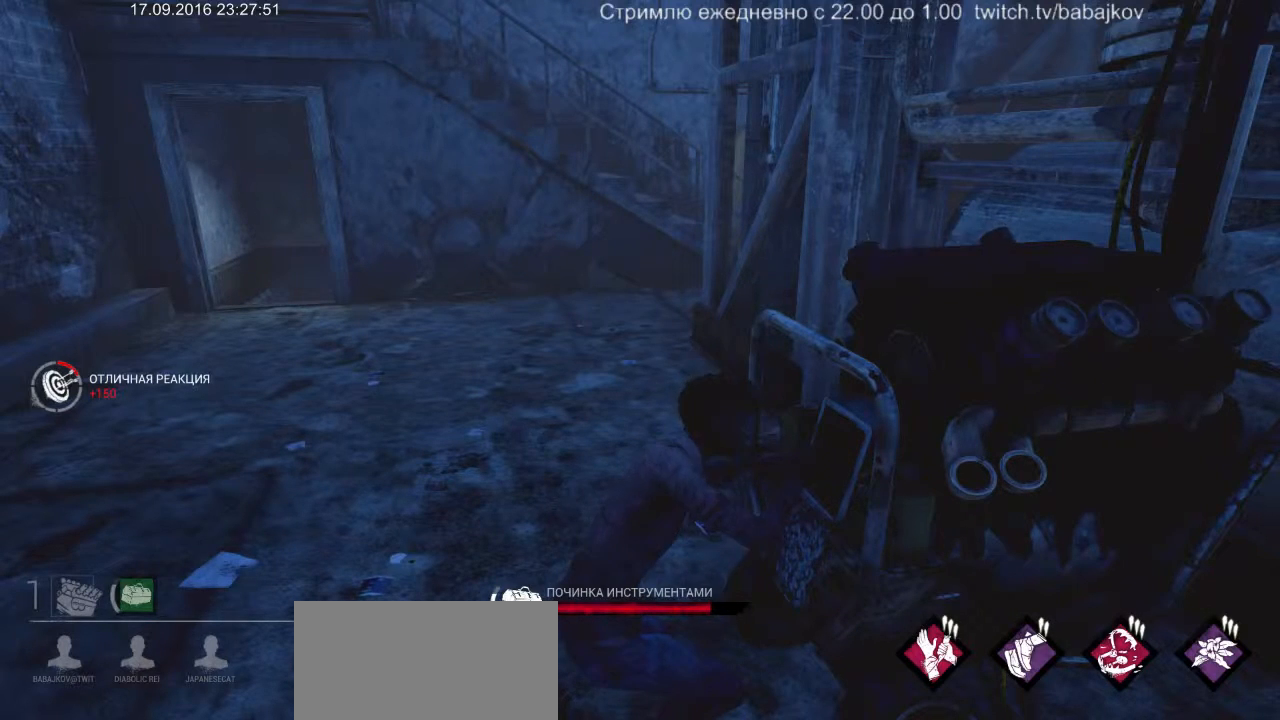
{"keys": [], "mouse": ["right"], "events": []}
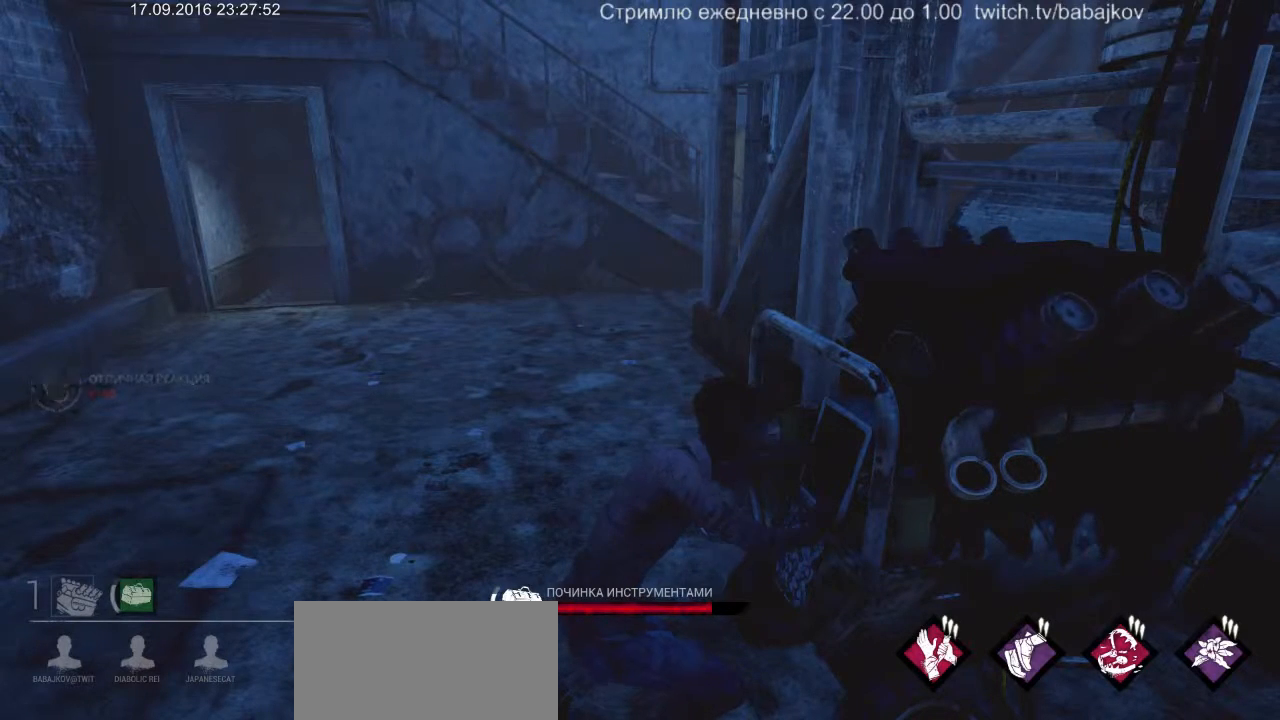
{"keys": [], "mouse": ["right"], "events": []}
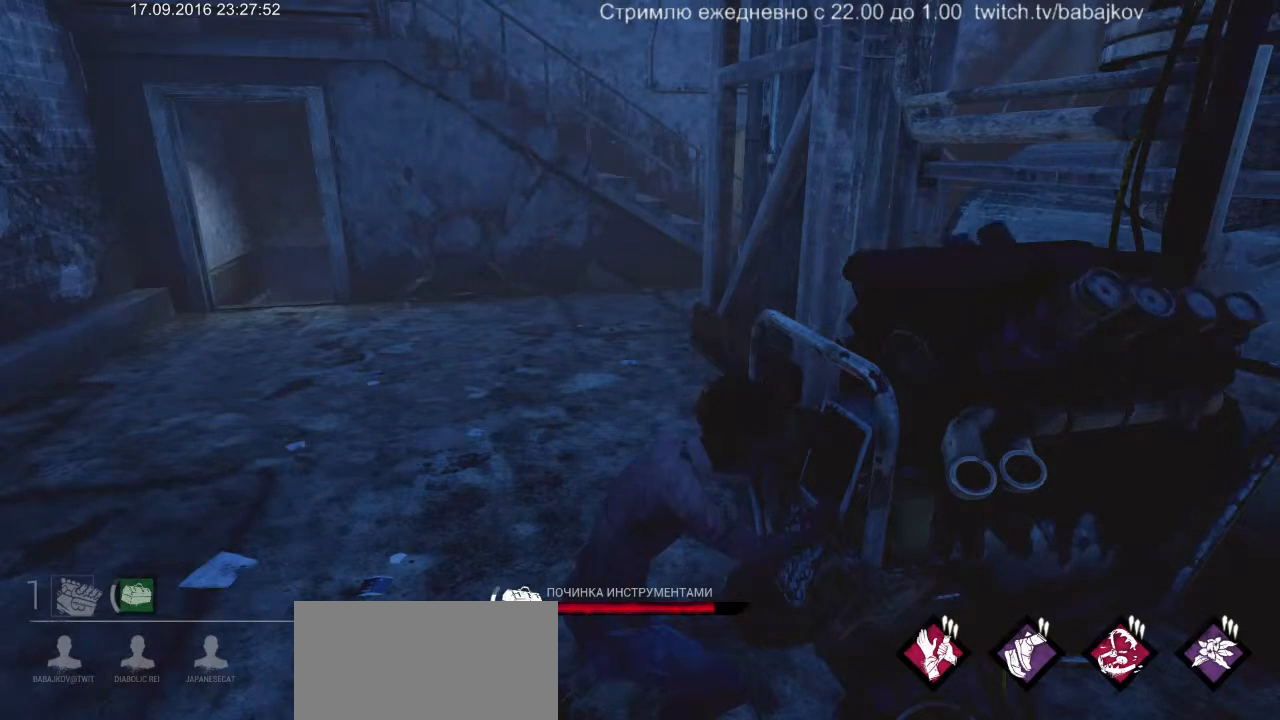
{"keys": [], "mouse": ["right"], "events": []}
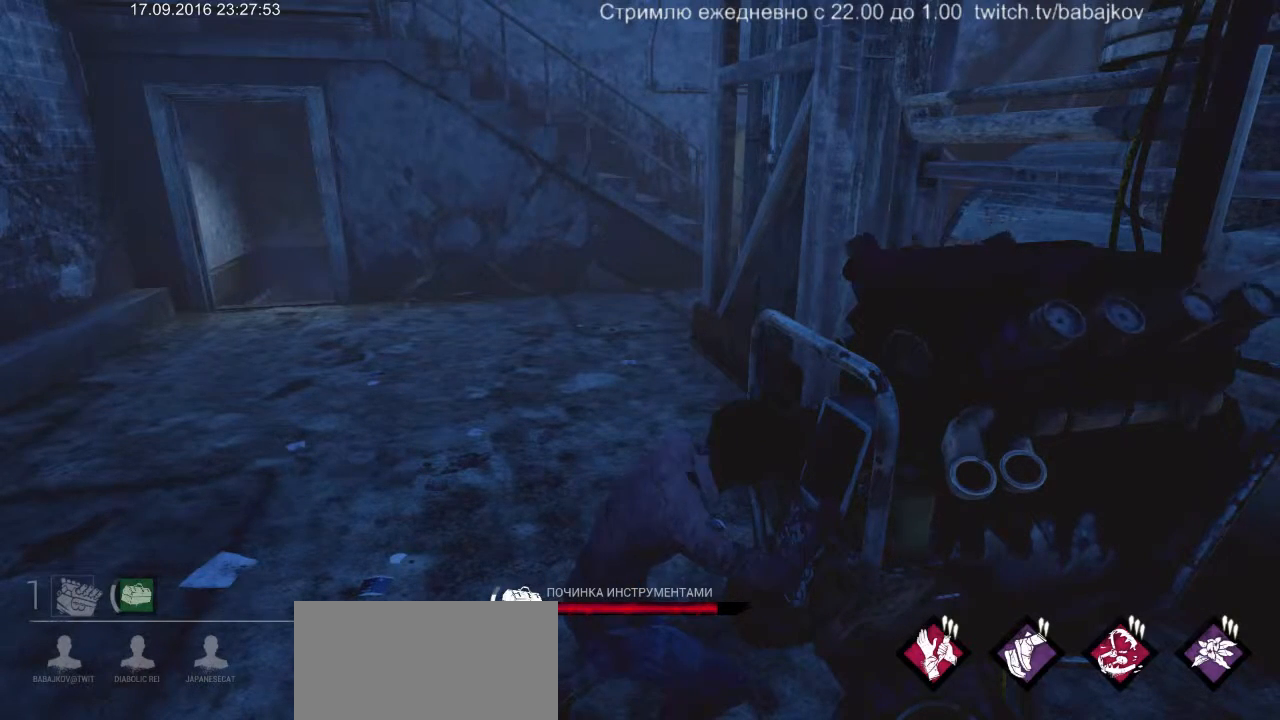
{"keys": [], "mouse": ["right"], "events": []}
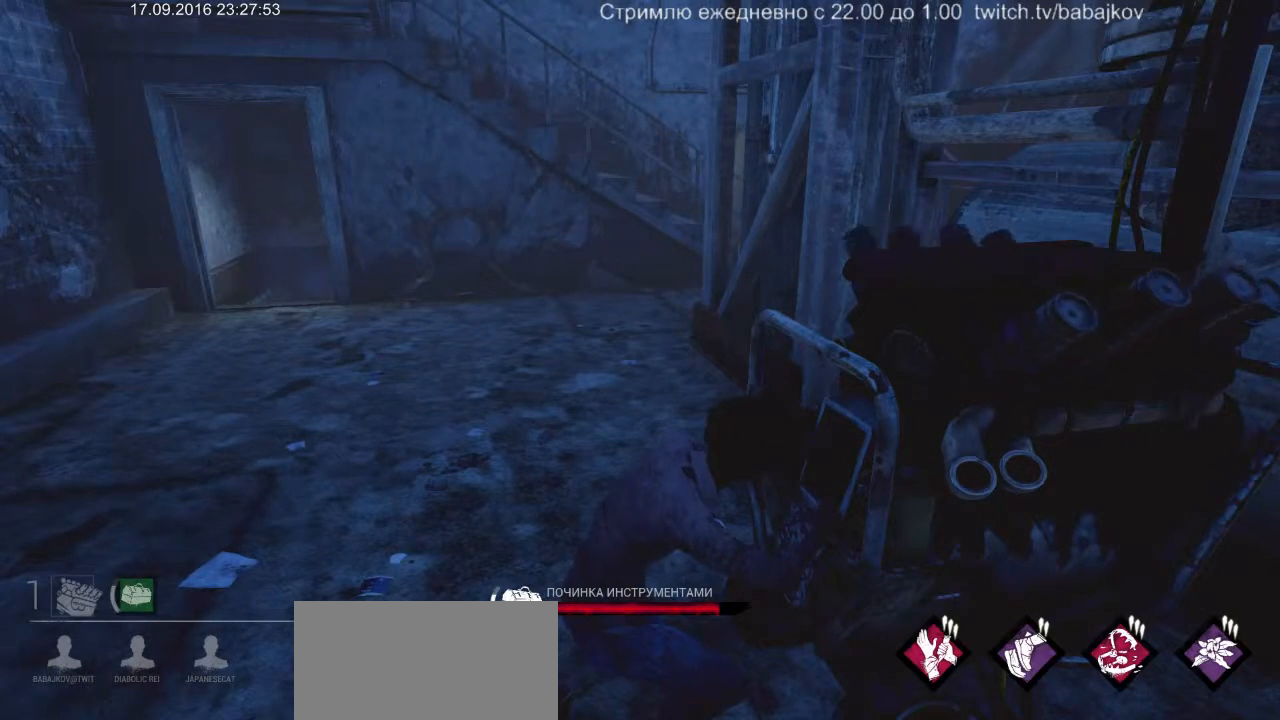
{"keys": [], "mouse": ["right"], "events": []}
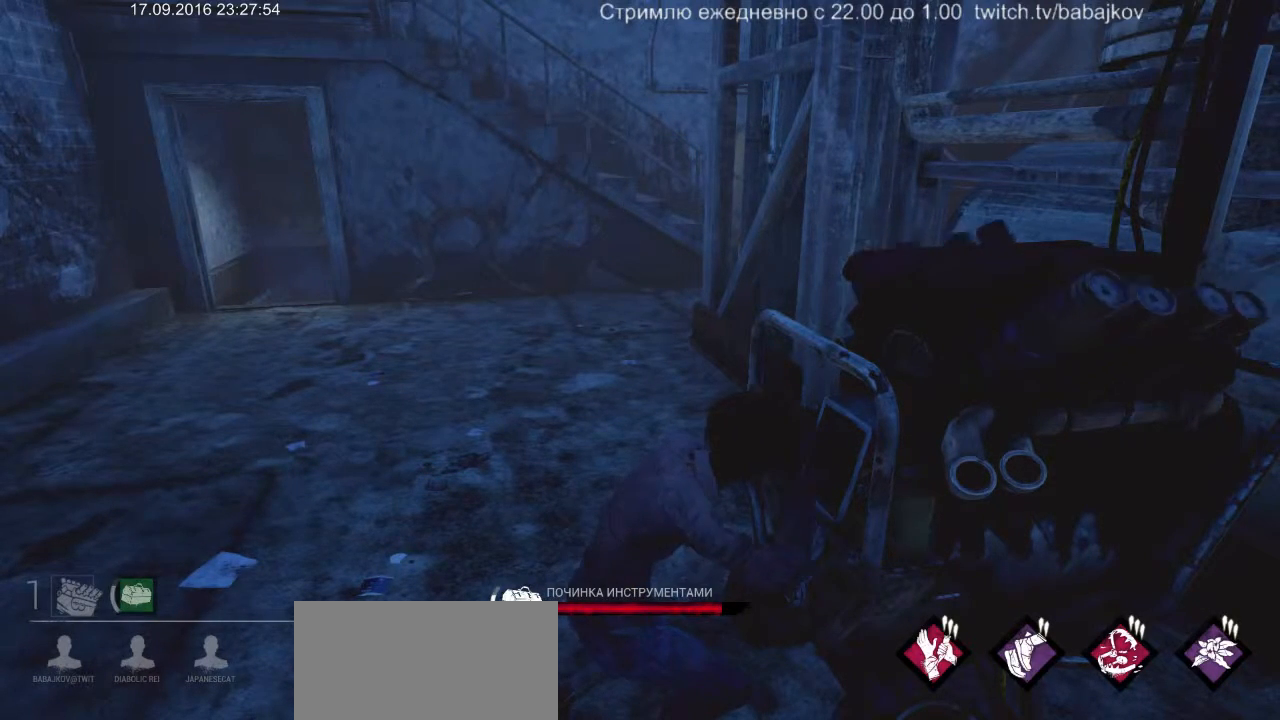
{"keys": [], "mouse": ["right"], "events": []}
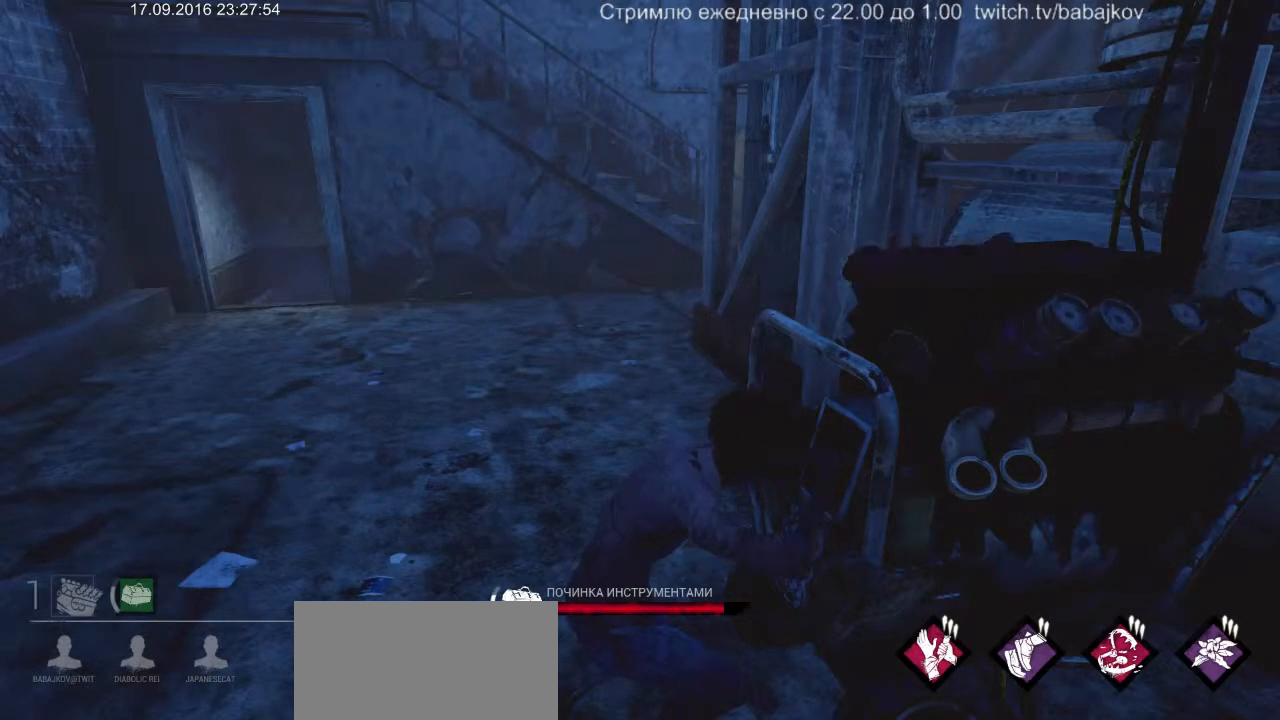
{"keys": [], "mouse": ["right"], "events": []}
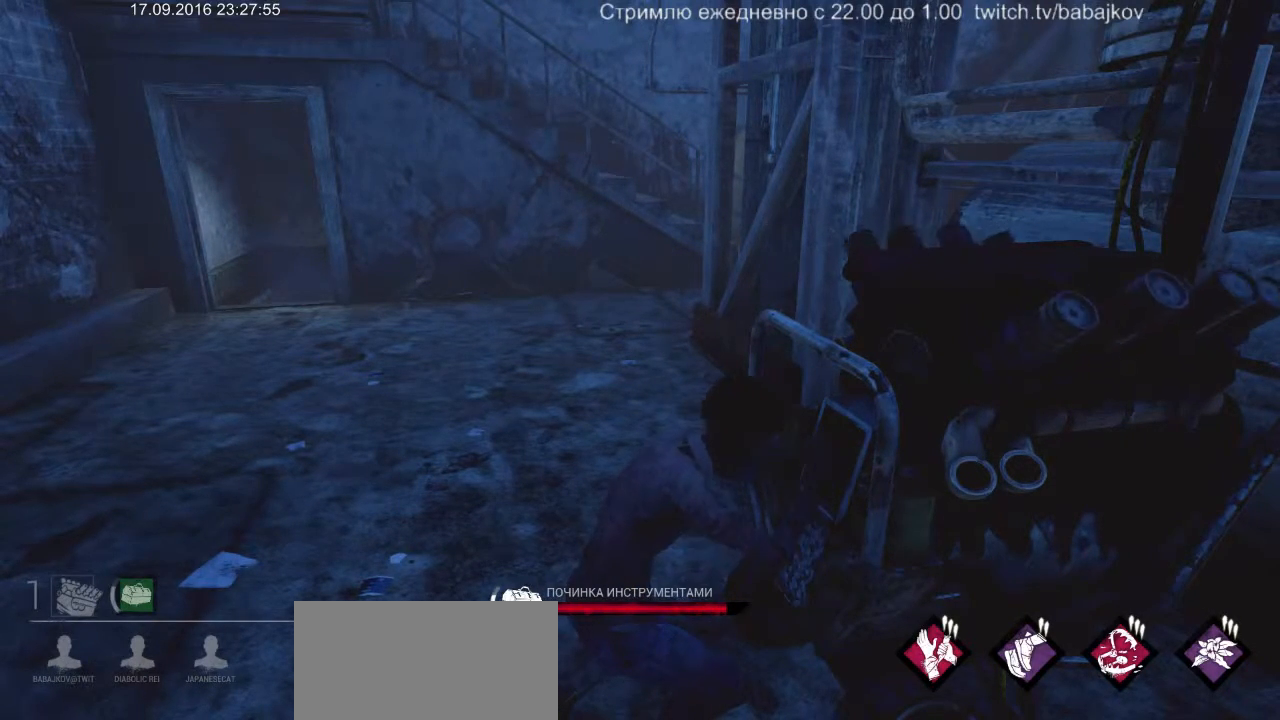
{"keys": [], "mouse": ["right"], "events": []}
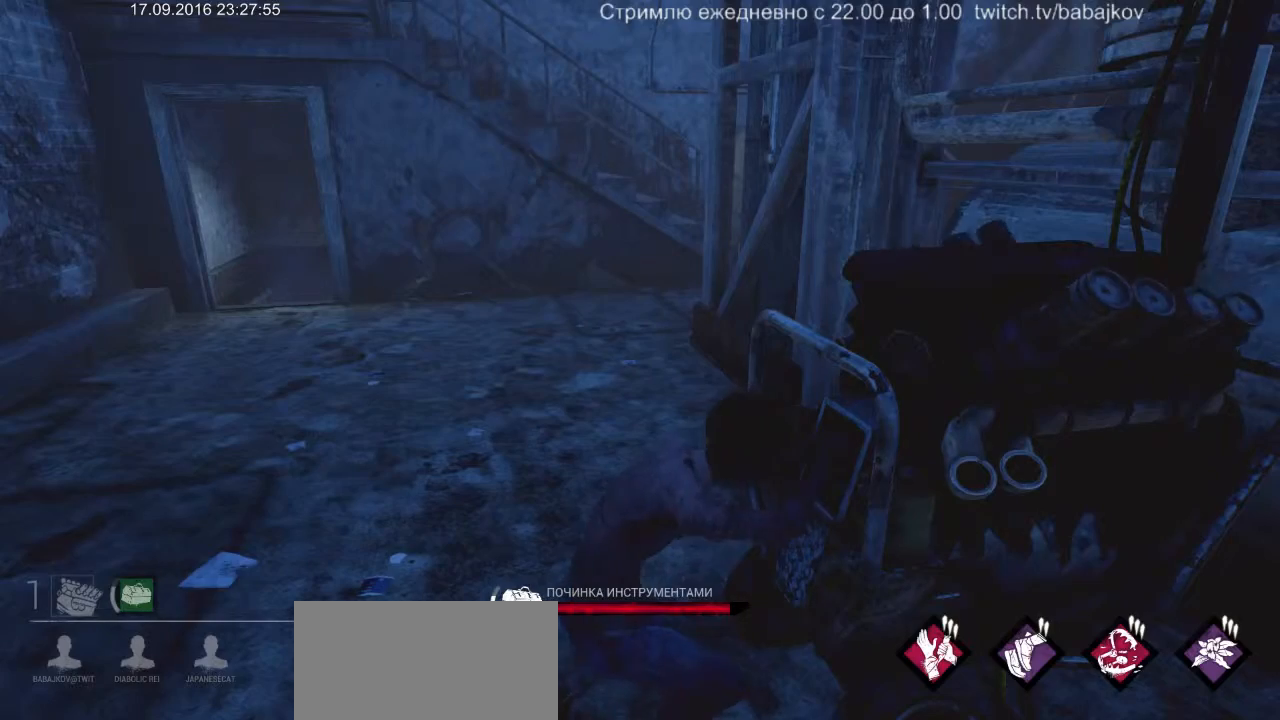
{"keys": [], "mouse": ["right"], "events": []}
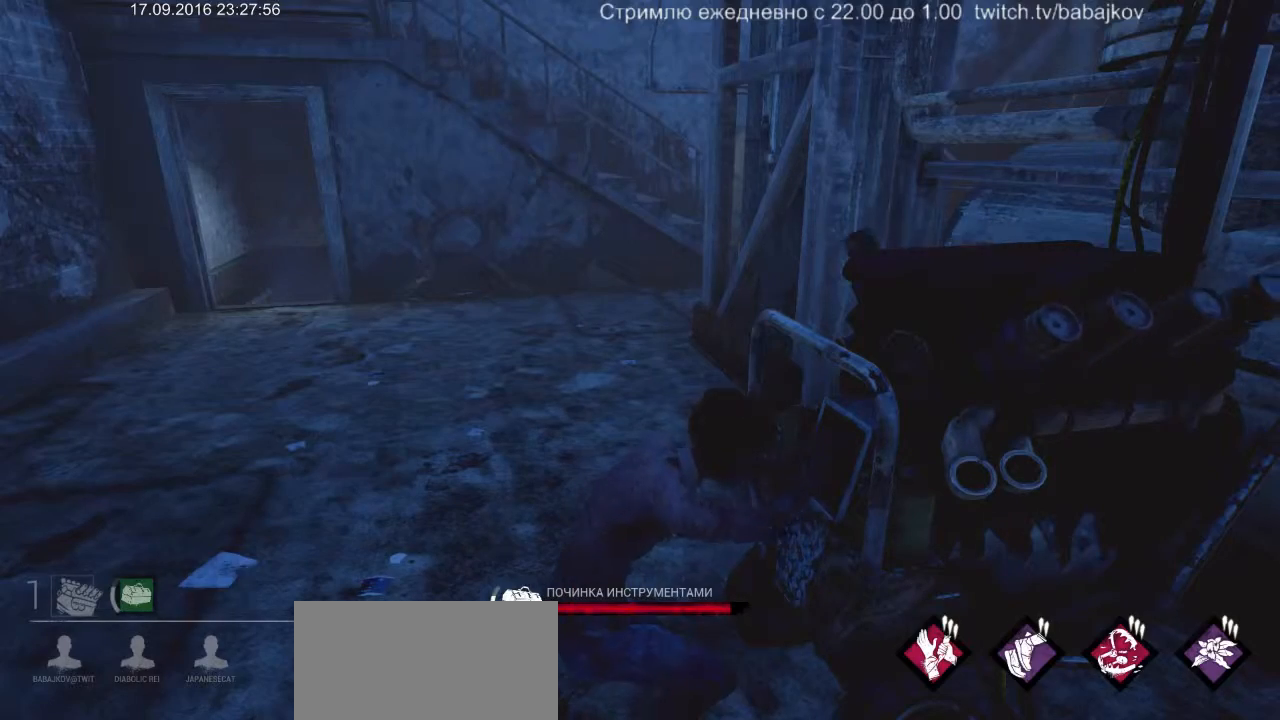
{"keys": [], "mouse": ["right"], "events": []}
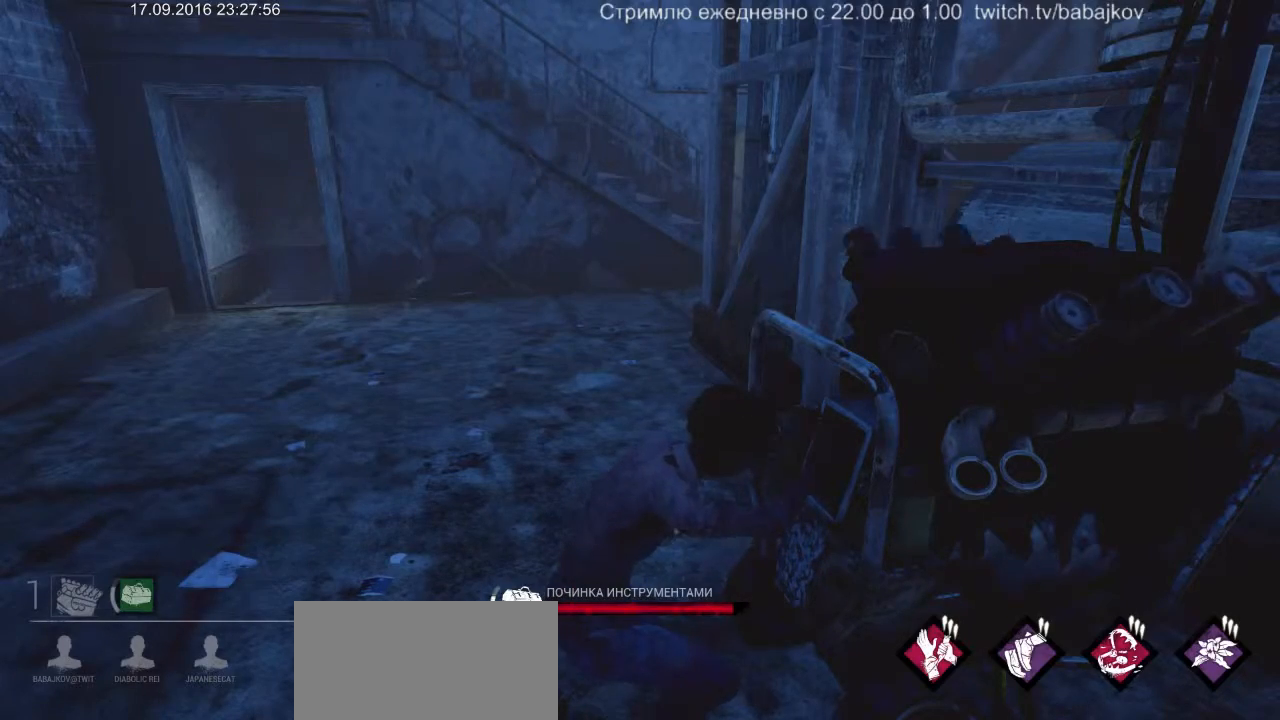
{"keys": [], "mouse": ["right"], "events": []}
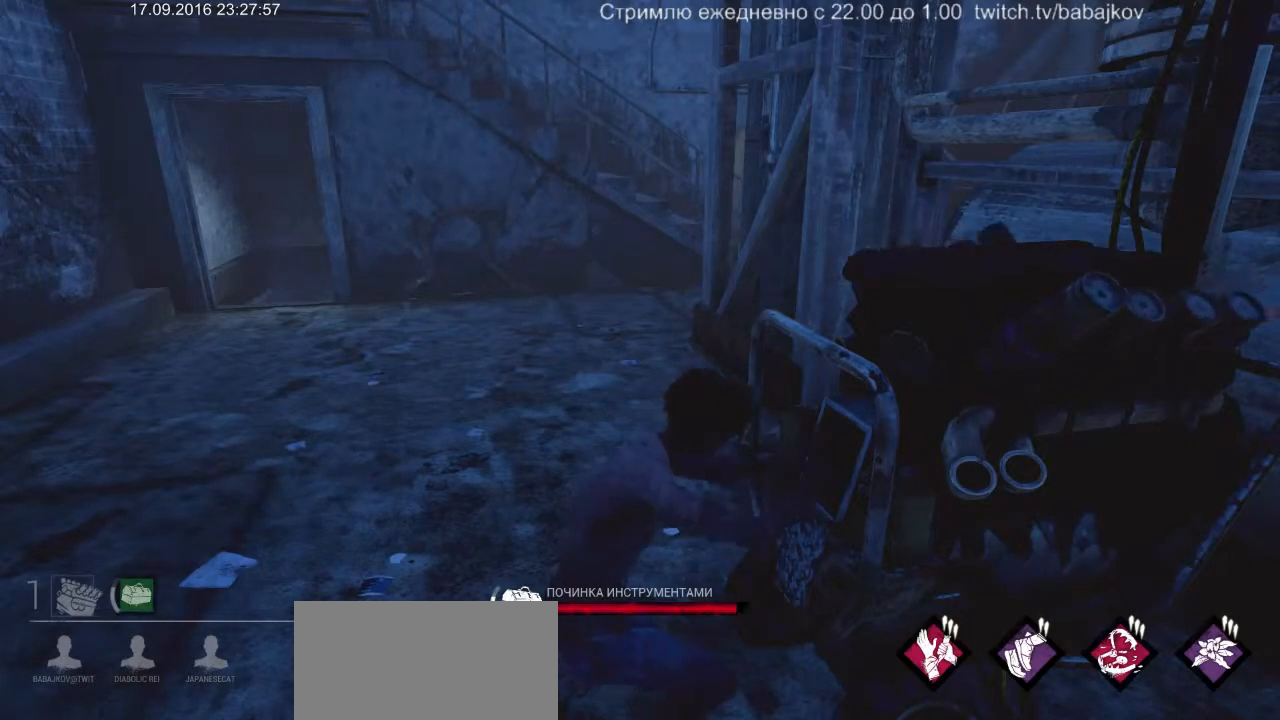
{"keys": [], "mouse": ["right"], "events": []}